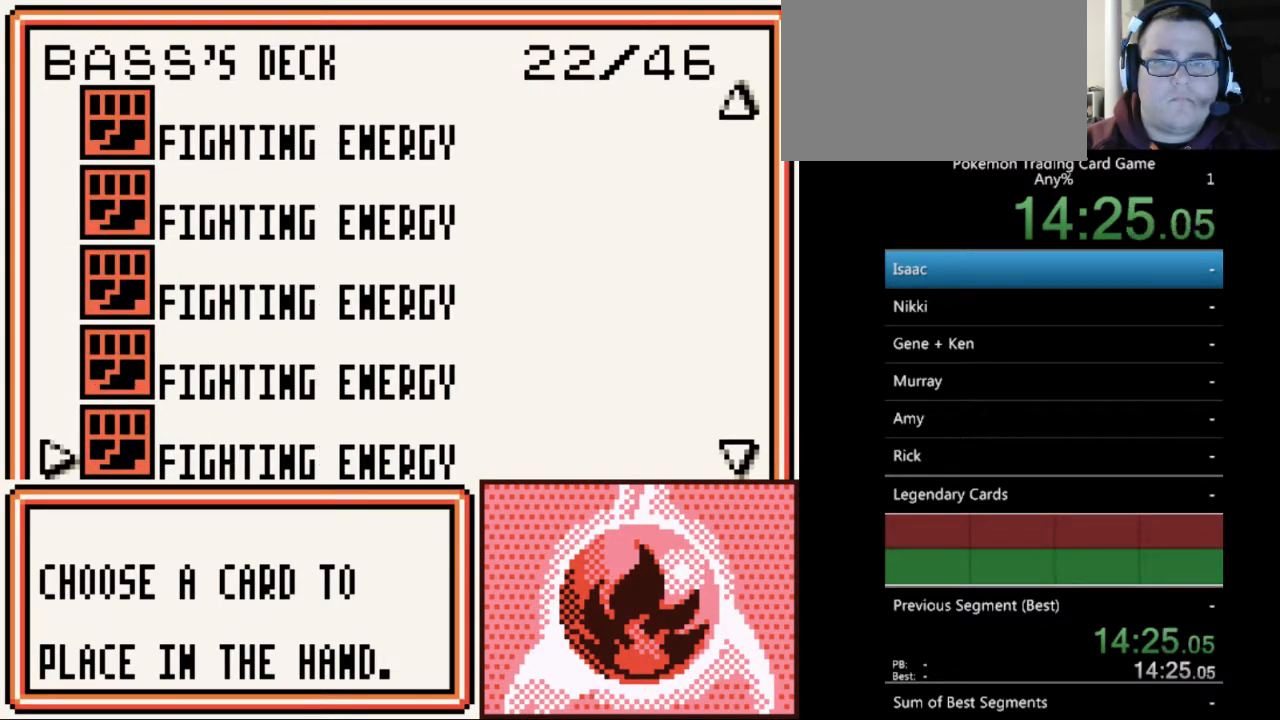
Gameplay with a controller (Nintendo layout); each line is a JSON object with the inputs held at the frame after it. "events" lists button and stick changes between this image and that frame as [ms after this image, input, new state], when the widget could be followed in between. Not read: L3 R3.
{"buttons": ["DPAD_DOWN"], "events": []}
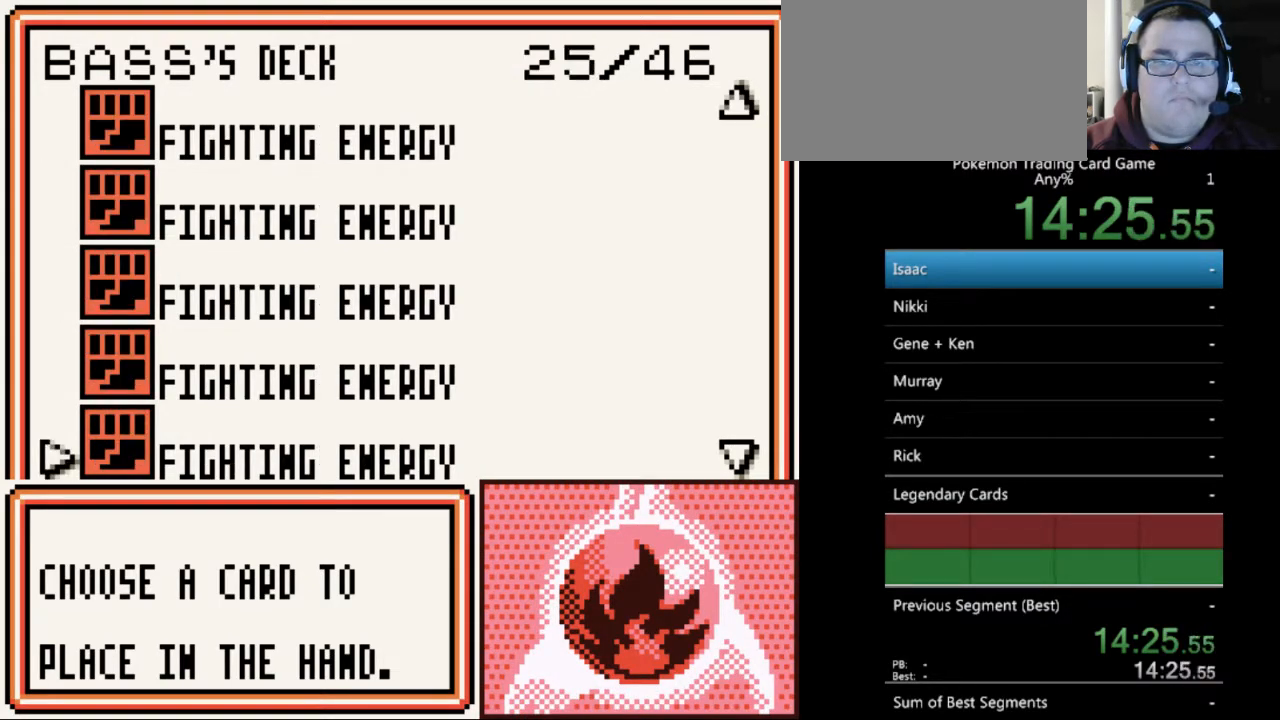
{"buttons": ["DPAD_DOWN"], "events": []}
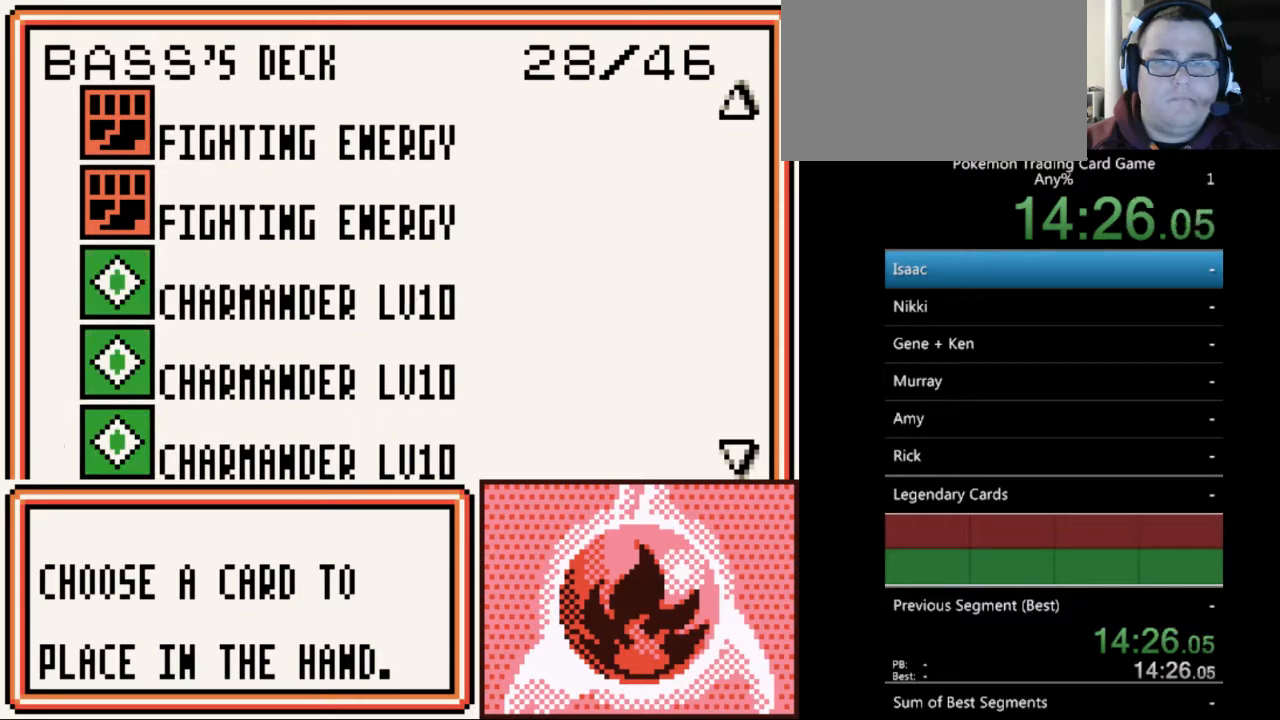
{"buttons": [], "events": [[267, "DPAD_DOWN", "up"]]}
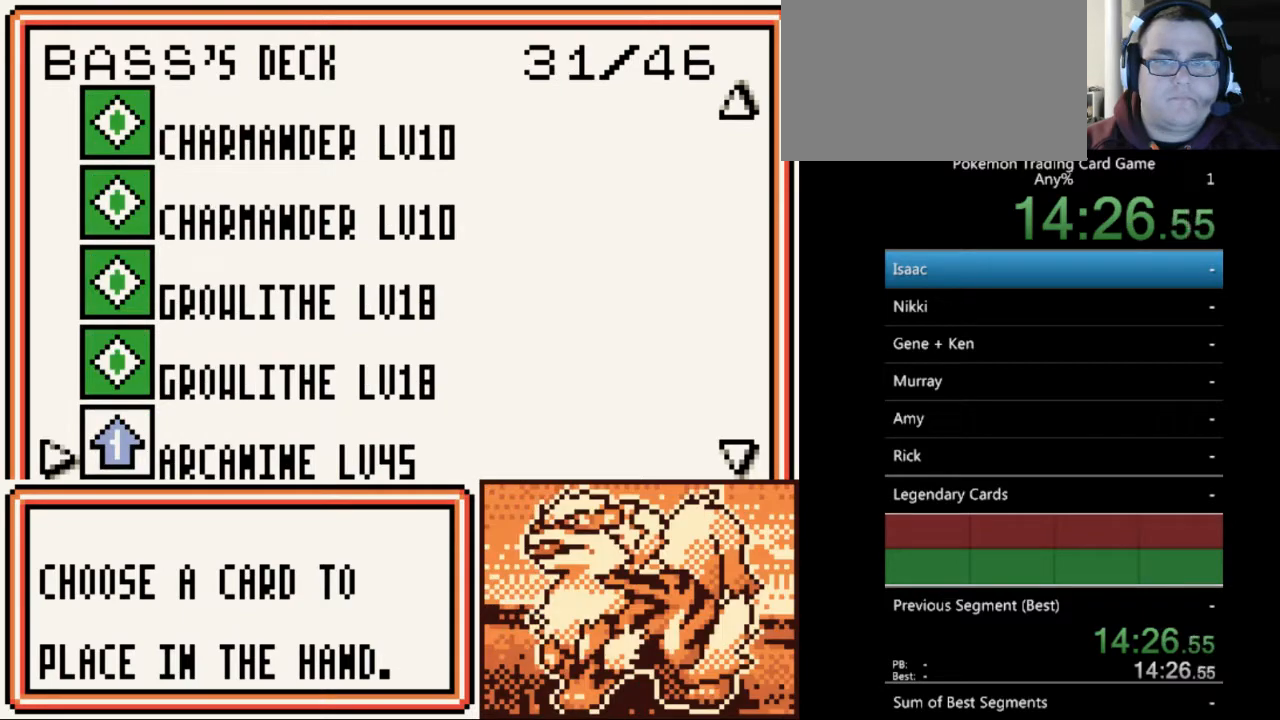
{"buttons": ["DPAD_UP"], "events": [[433, "DPAD_UP", "down"]]}
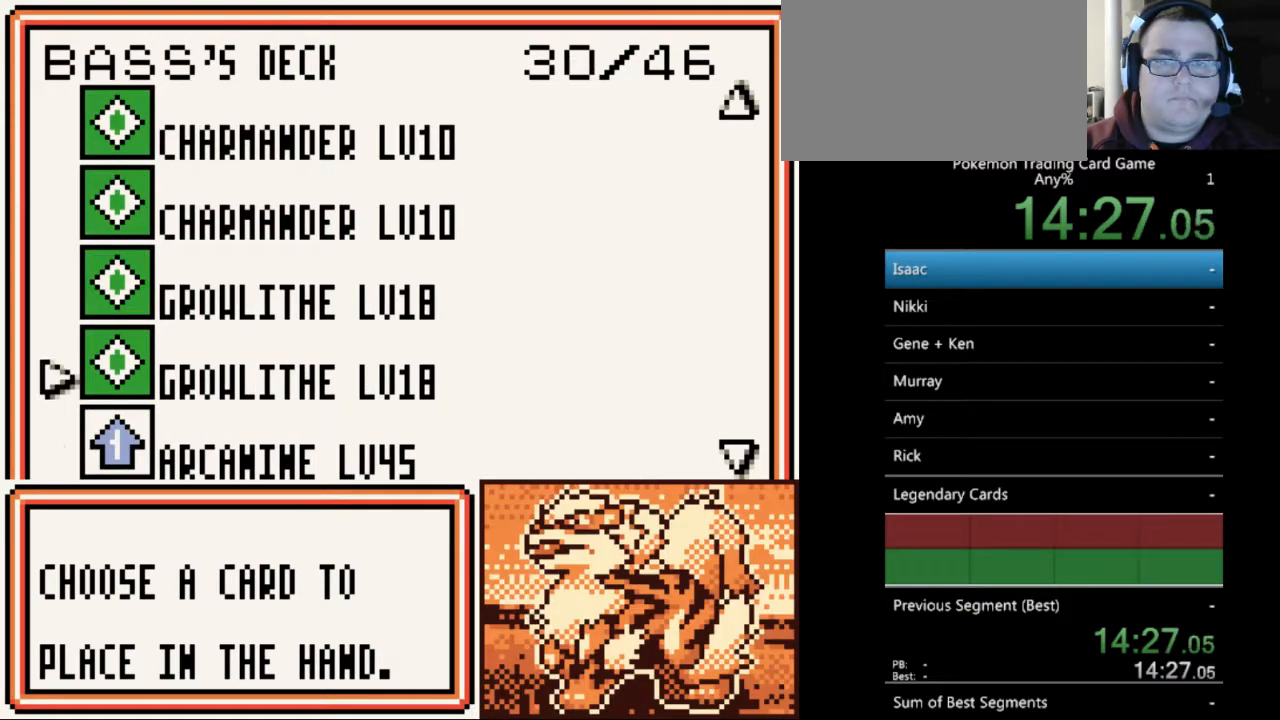
{"buttons": [], "events": [[33, "DPAD_UP", "up"], [133, "DPAD_UP", "down"], [267, "DPAD_UP", "up"], [367, "DPAD_UP", "down"], [467, "DPAD_UP", "up"]]}
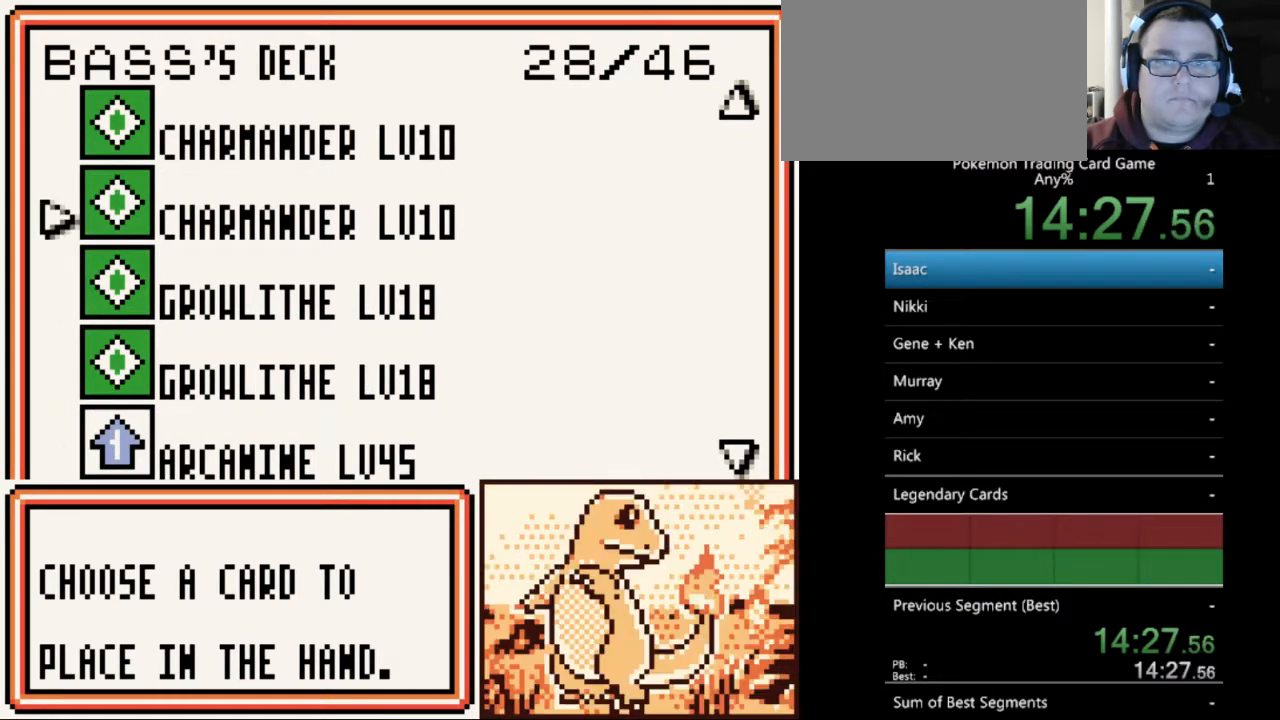
{"buttons": ["DPAD_DOWN"], "events": [[467, "DPAD_DOWN", "down"]]}
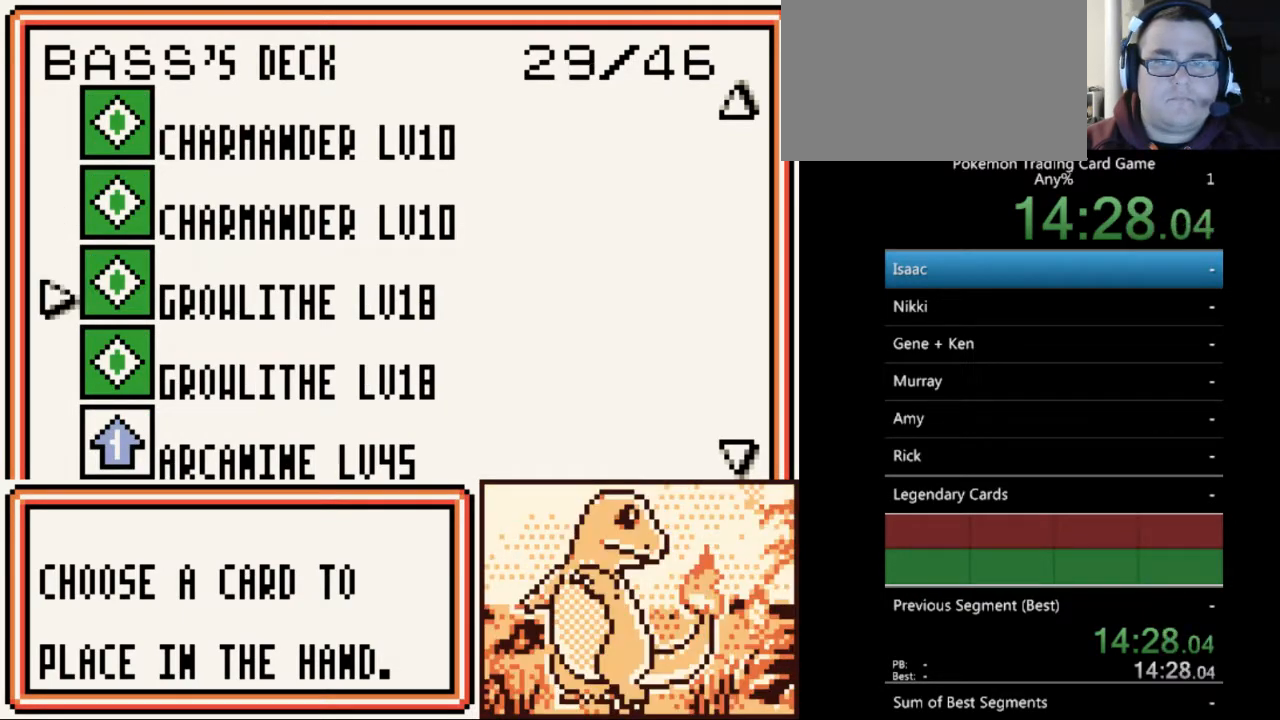
{"buttons": [], "events": [[33, "DPAD_DOWN", "up"], [167, "DPAD_DOWN", "down"], [267, "DPAD_DOWN", "up"], [367, "DPAD_DOWN", "down"], [467, "DPAD_DOWN", "up"]]}
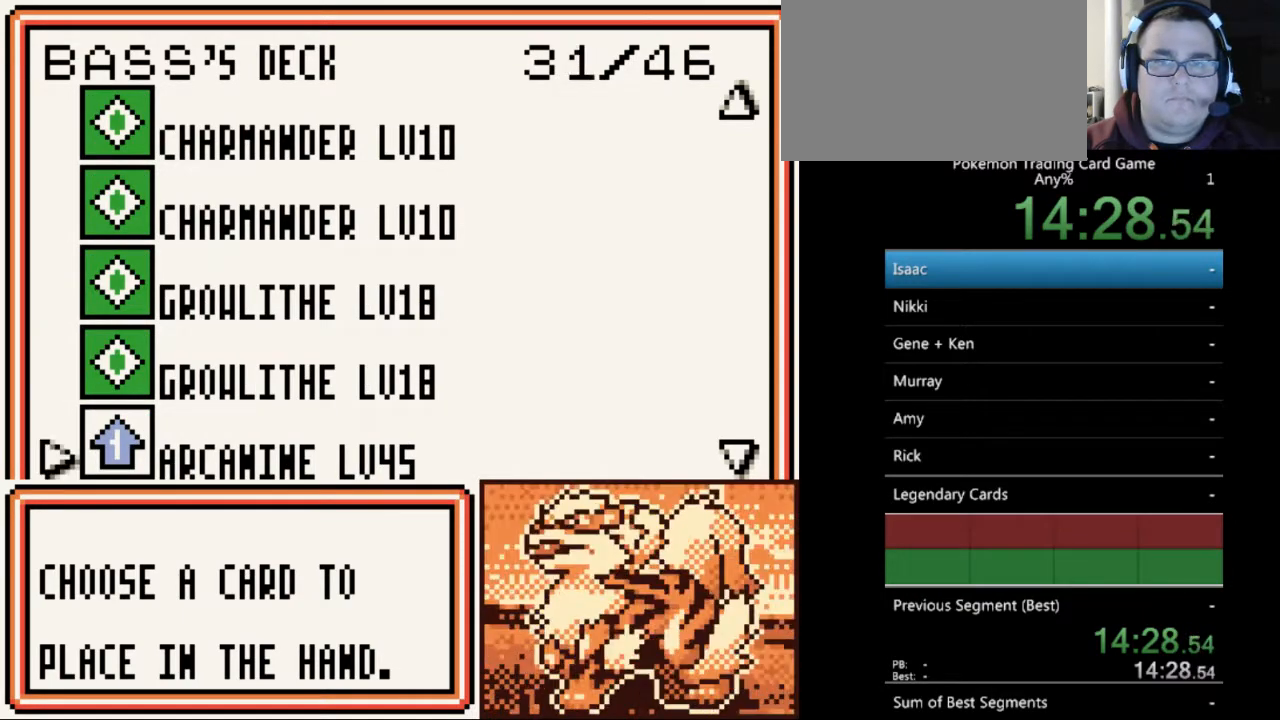
{"buttons": [], "events": [[100, "DPAD_DOWN", "down"], [367, "DPAD_DOWN", "up"]]}
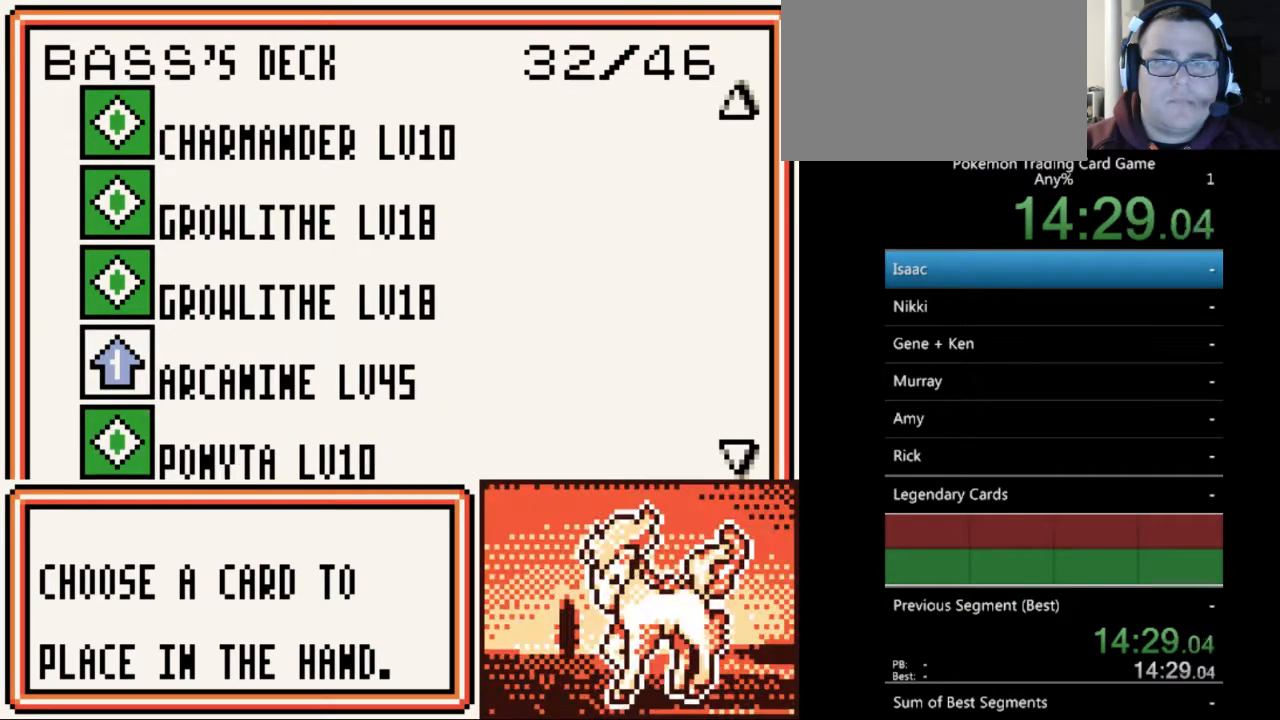
{"buttons": [], "events": [[33, "DPAD_DOWN", "down"], [167, "DPAD_DOWN", "up"]]}
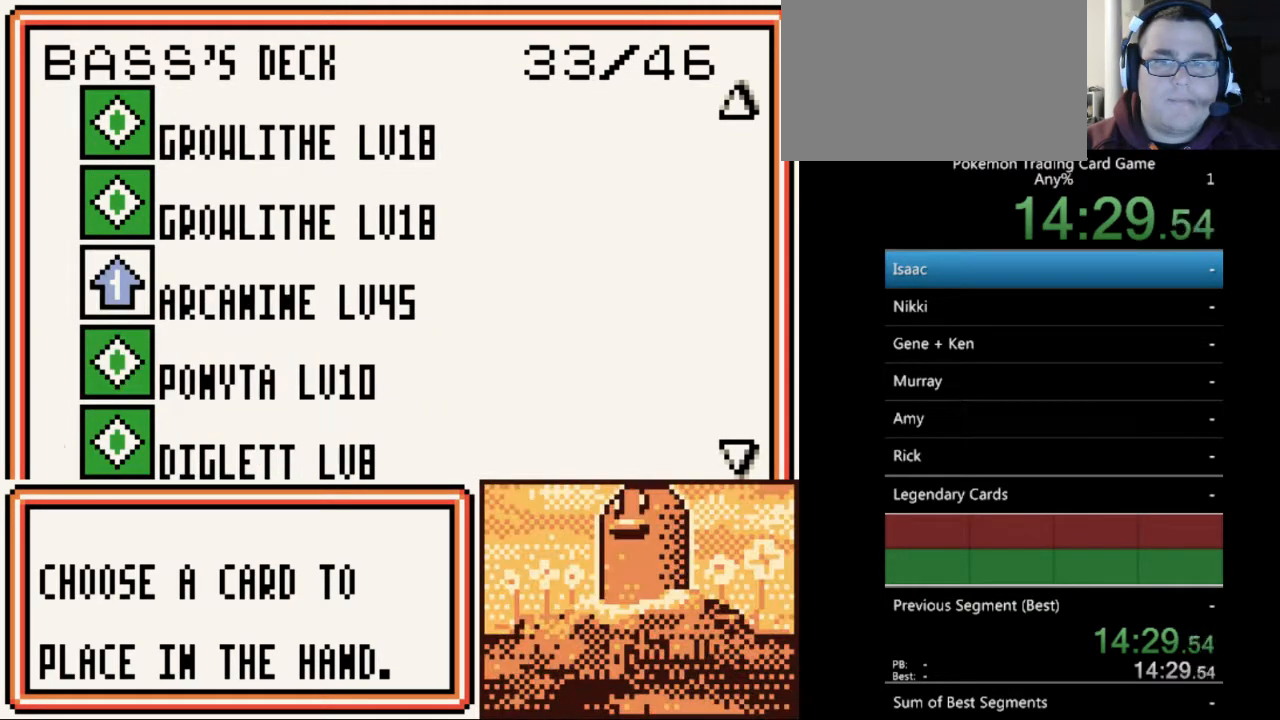
{"buttons": ["DPAD_DOWN"], "events": [[100, "DPAD_DOWN", "down"], [233, "DPAD_DOWN", "up"], [367, "DPAD_DOWN", "down"]]}
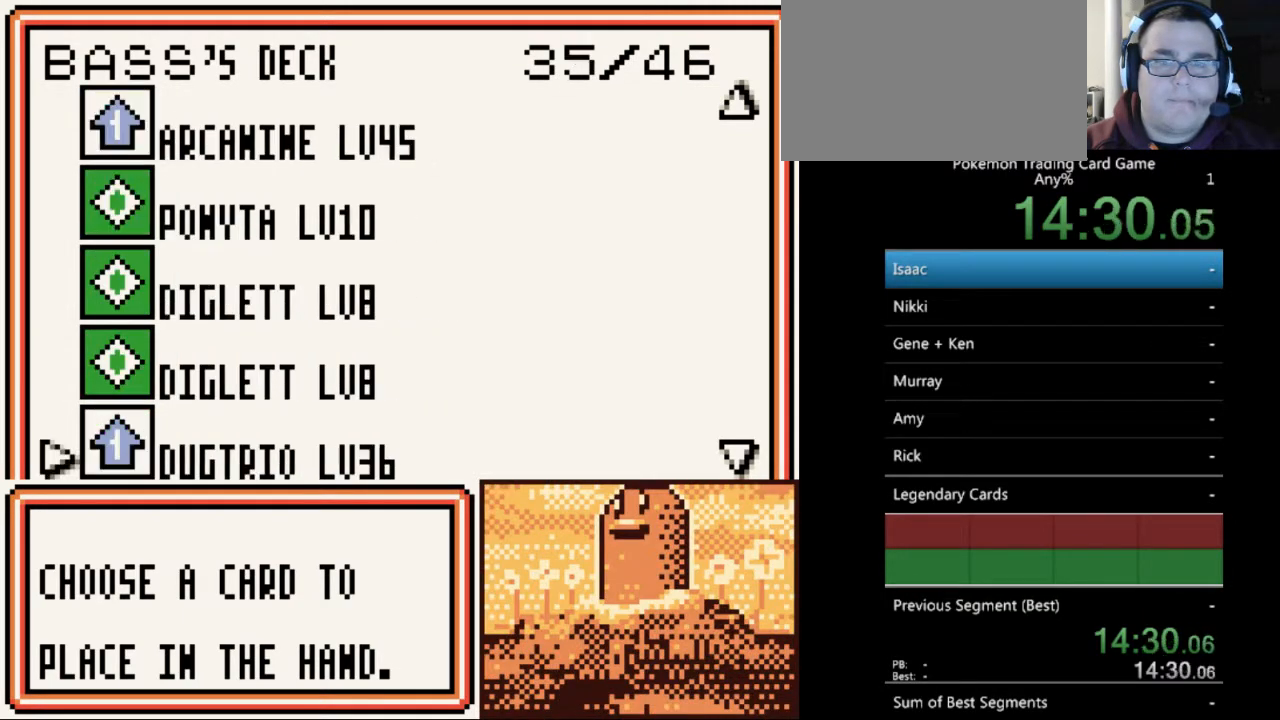
{"buttons": ["DPAD_DOWN"], "events": []}
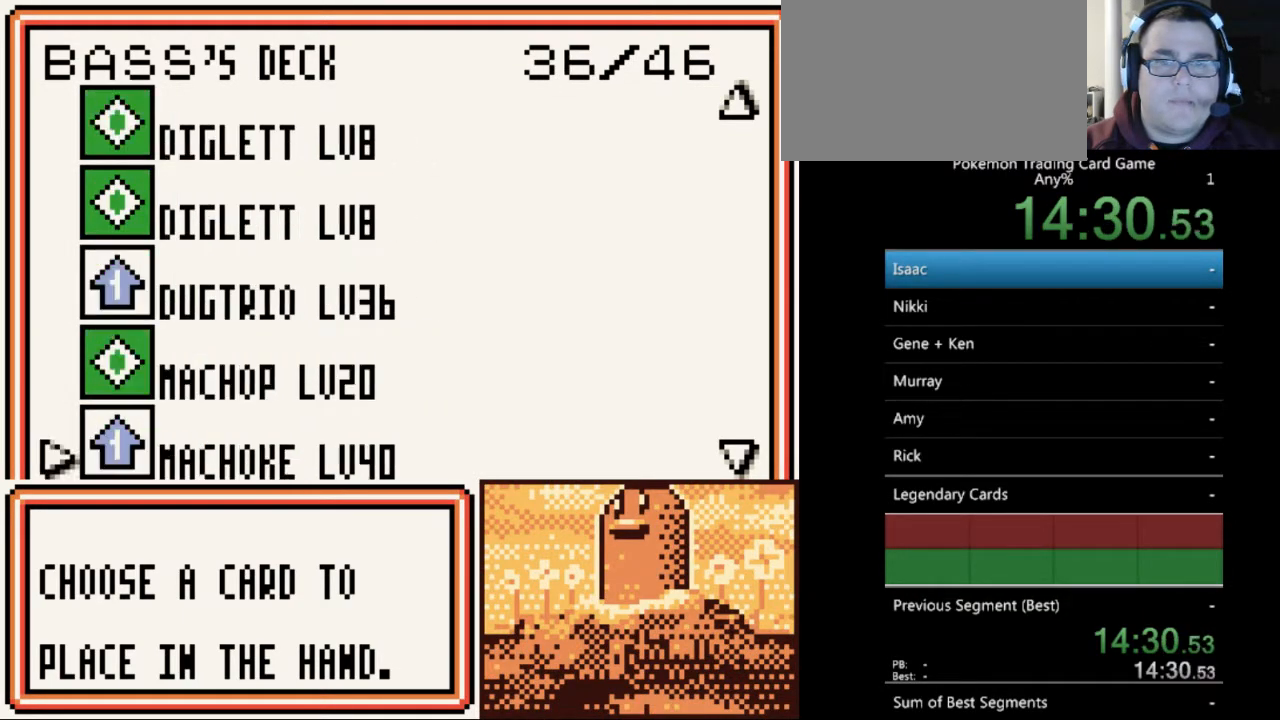
{"buttons": ["DPAD_DOWN"], "events": [[67, "DPAD_DOWN", "up"], [500, "DPAD_DOWN", "down"]]}
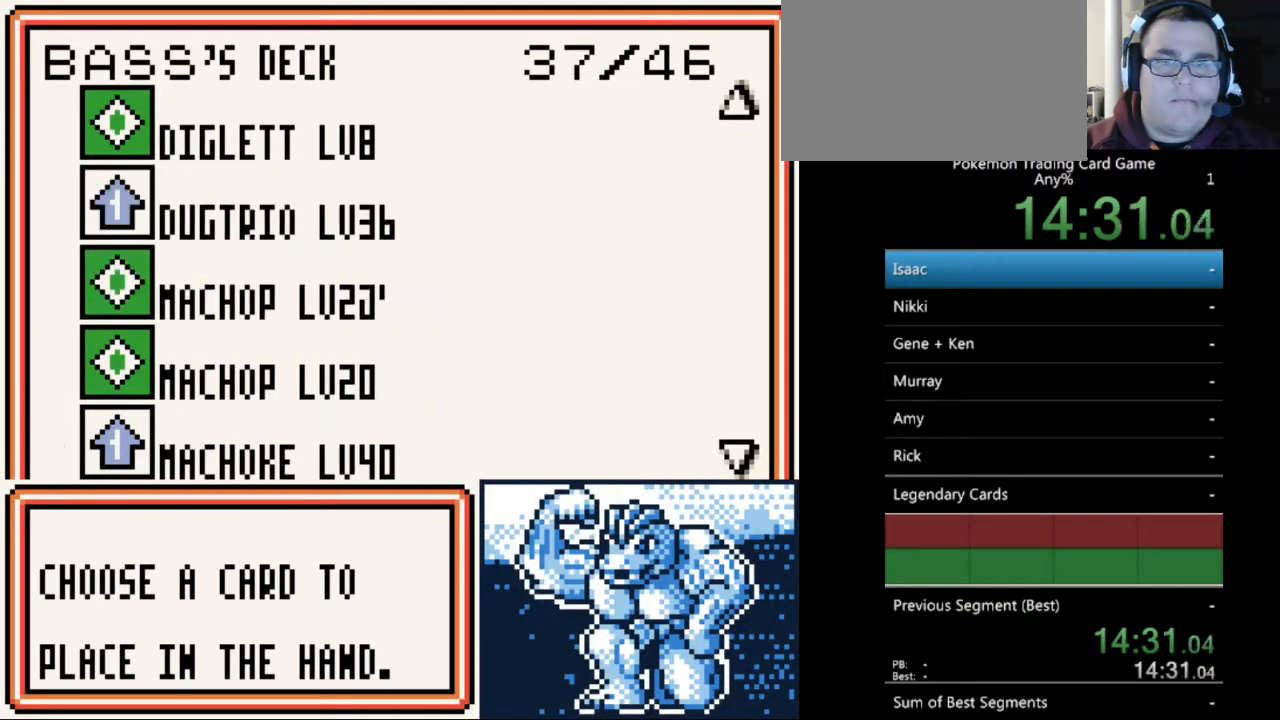
{"buttons": [], "events": [[133, "DPAD_DOWN", "up"], [267, "DPAD_DOWN", "down"], [433, "DPAD_DOWN", "up"]]}
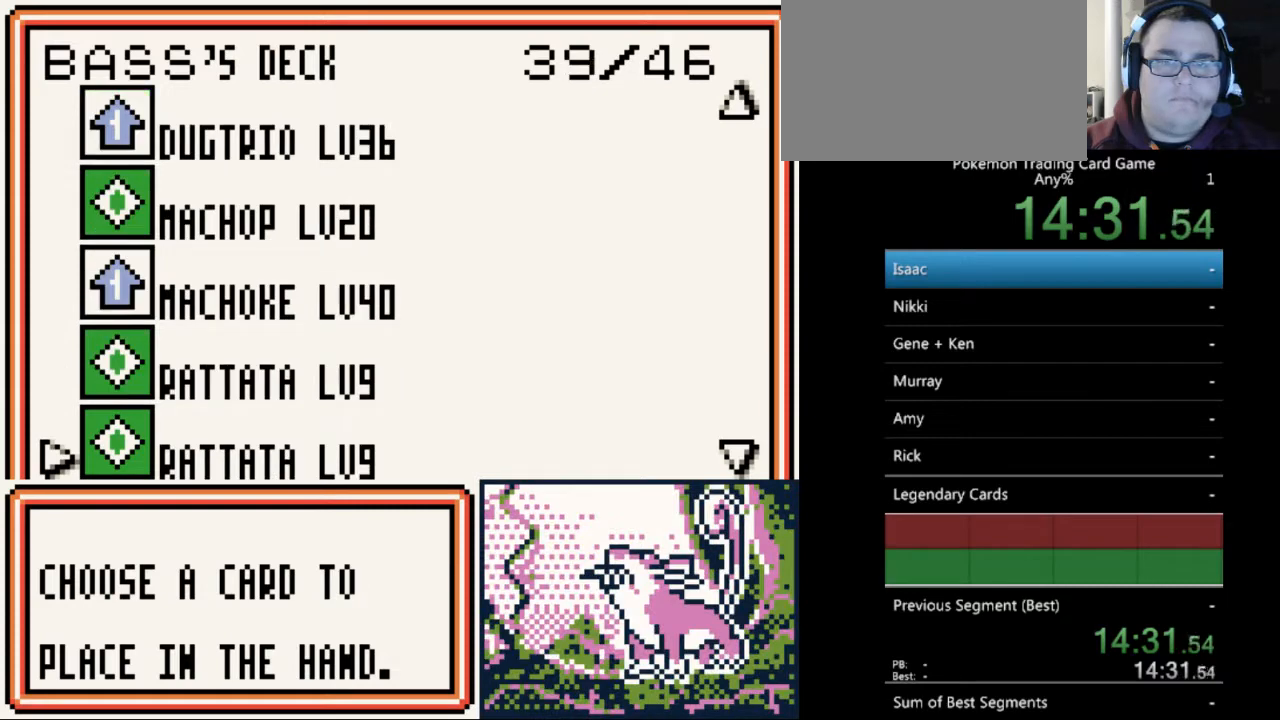
{"buttons": [], "events": [[100, "DPAD_DOWN", "down"], [267, "DPAD_DOWN", "up"], [367, "DPAD_DOWN", "down"], [500, "DPAD_DOWN", "up"]]}
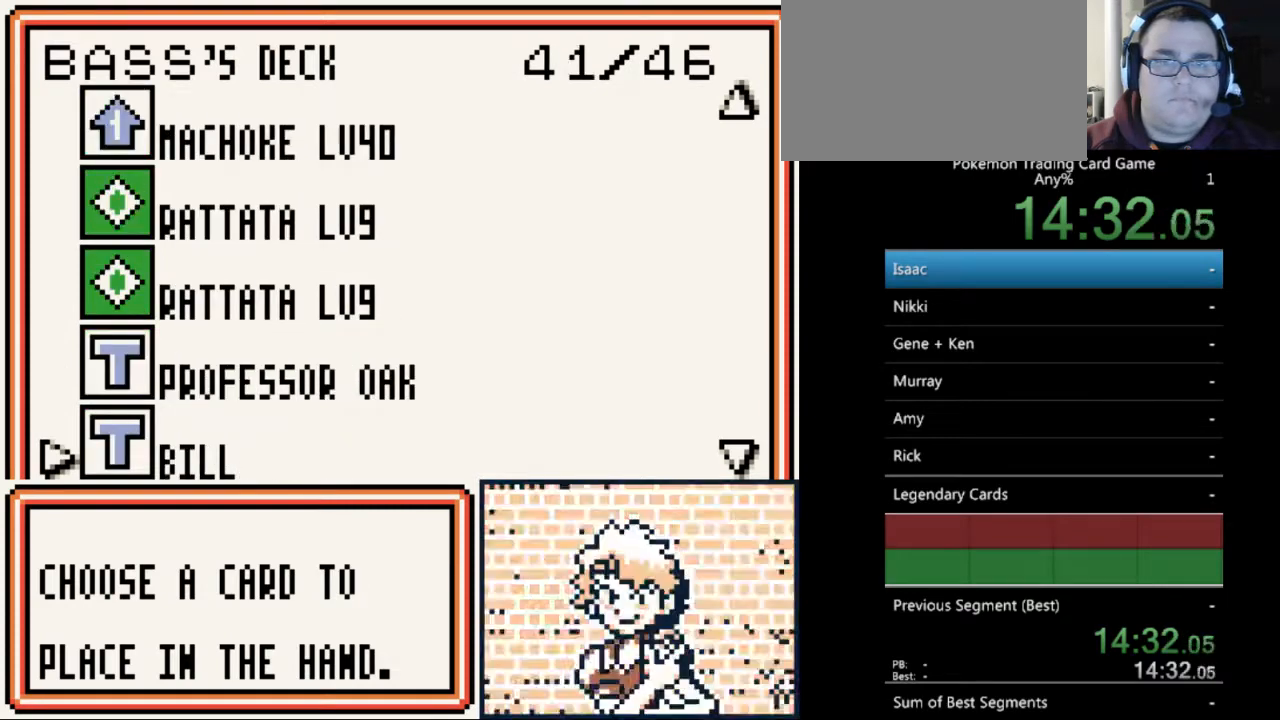
{"buttons": [], "events": [[100, "DPAD_DOWN", "down"], [233, "DPAD_DOWN", "up"], [333, "DPAD_DOWN", "down"], [467, "DPAD_DOWN", "up"]]}
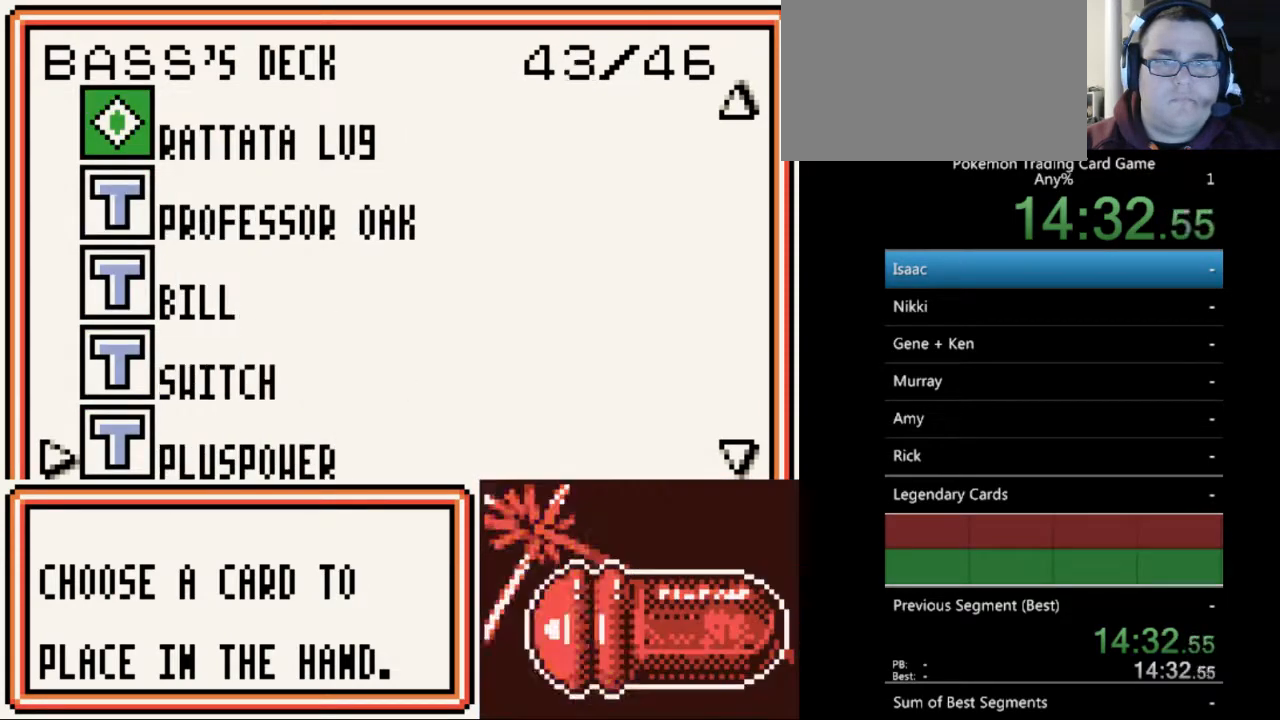
{"buttons": ["DPAD_DOWN"], "events": [[33, "DPAD_DOWN", "down"], [167, "DPAD_DOWN", "up"], [233, "DPAD_DOWN", "down"], [367, "DPAD_DOWN", "up"], [433, "DPAD_DOWN", "down"]]}
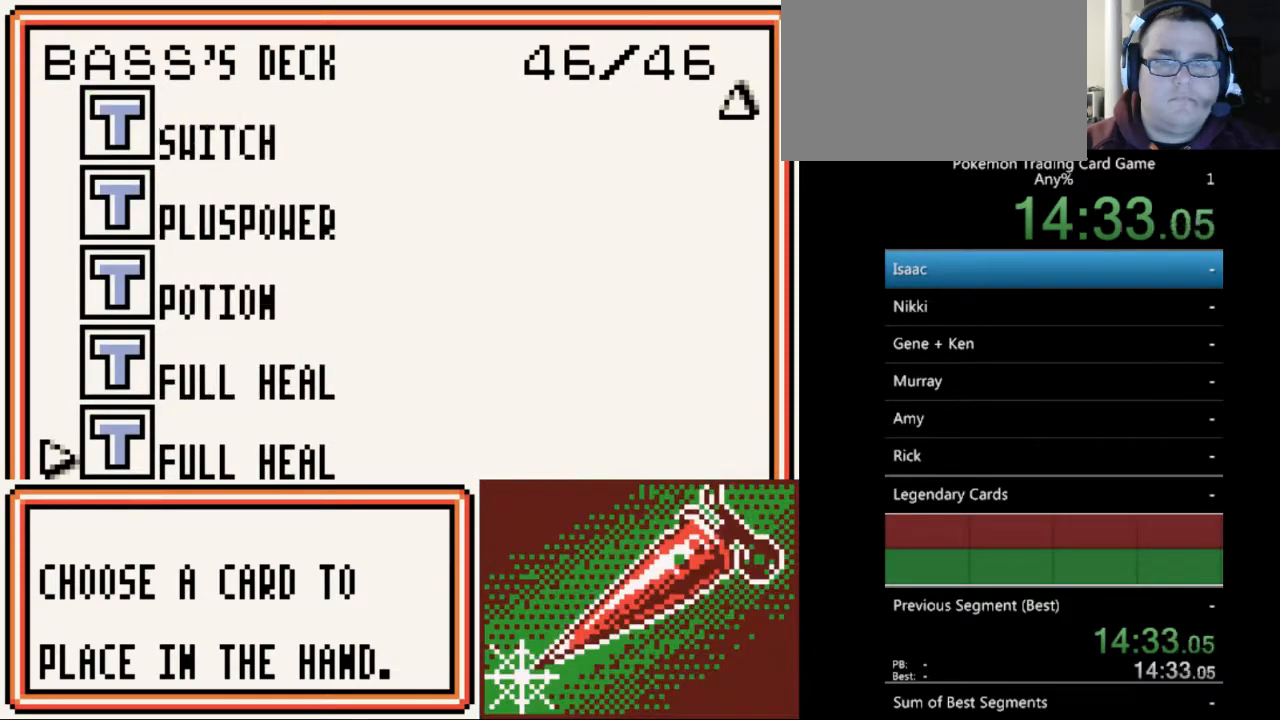
{"buttons": [], "events": [[67, "DPAD_DOWN", "up"], [167, "DPAD_DOWN", "down"], [233, "DPAD_DOWN", "up"], [367, "DPAD_DOWN", "down"], [467, "DPAD_DOWN", "up"]]}
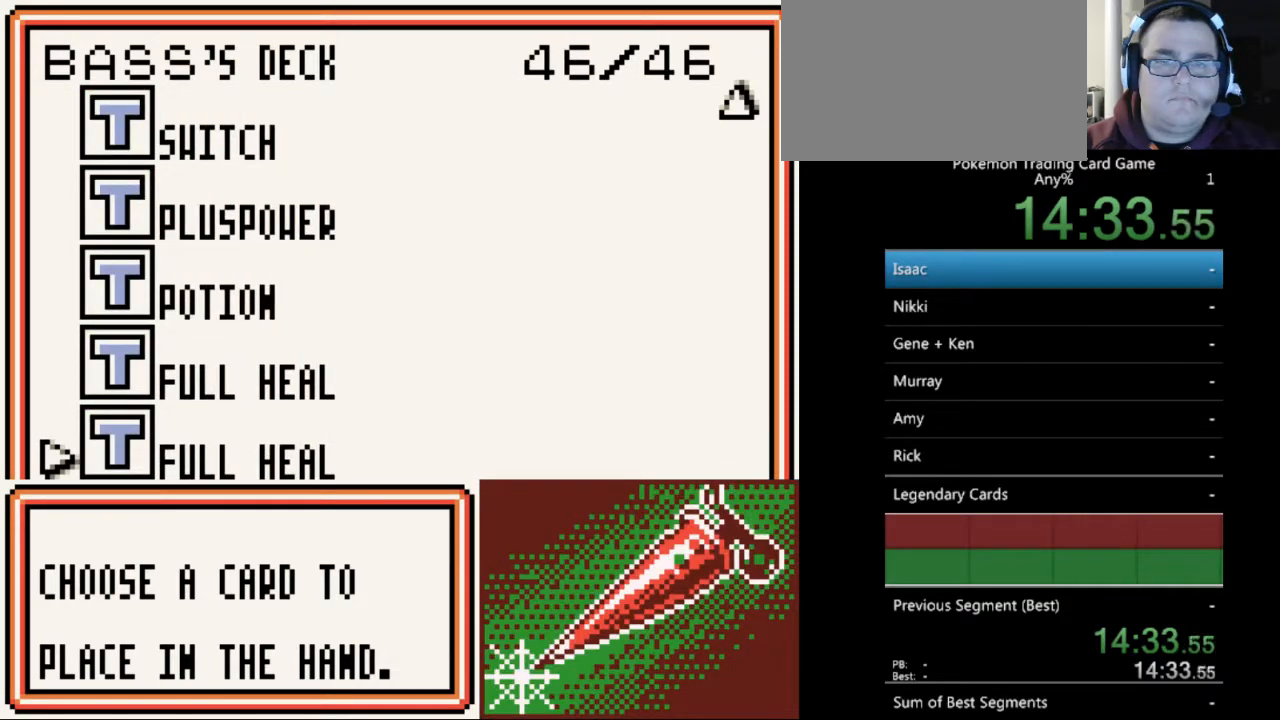
{"buttons": ["DPAD_UP"], "events": [[100, "DPAD_UP", "down"]]}
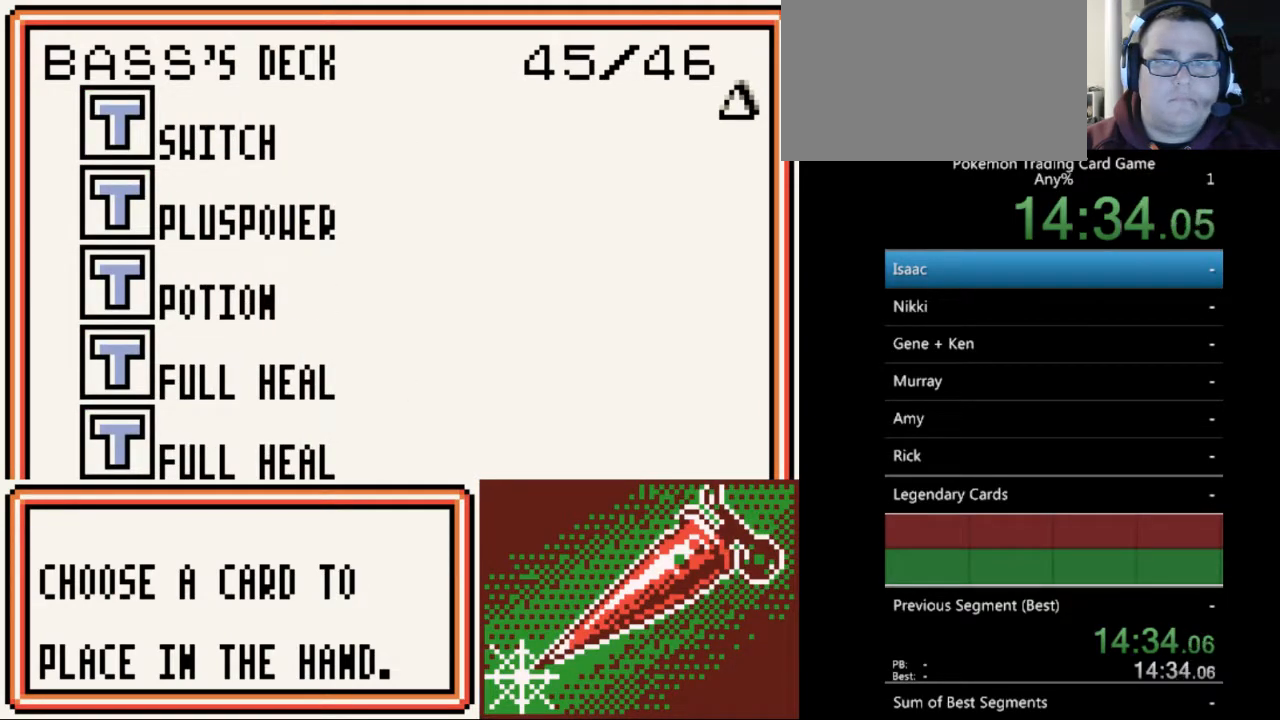
{"buttons": ["DPAD_UP"], "events": []}
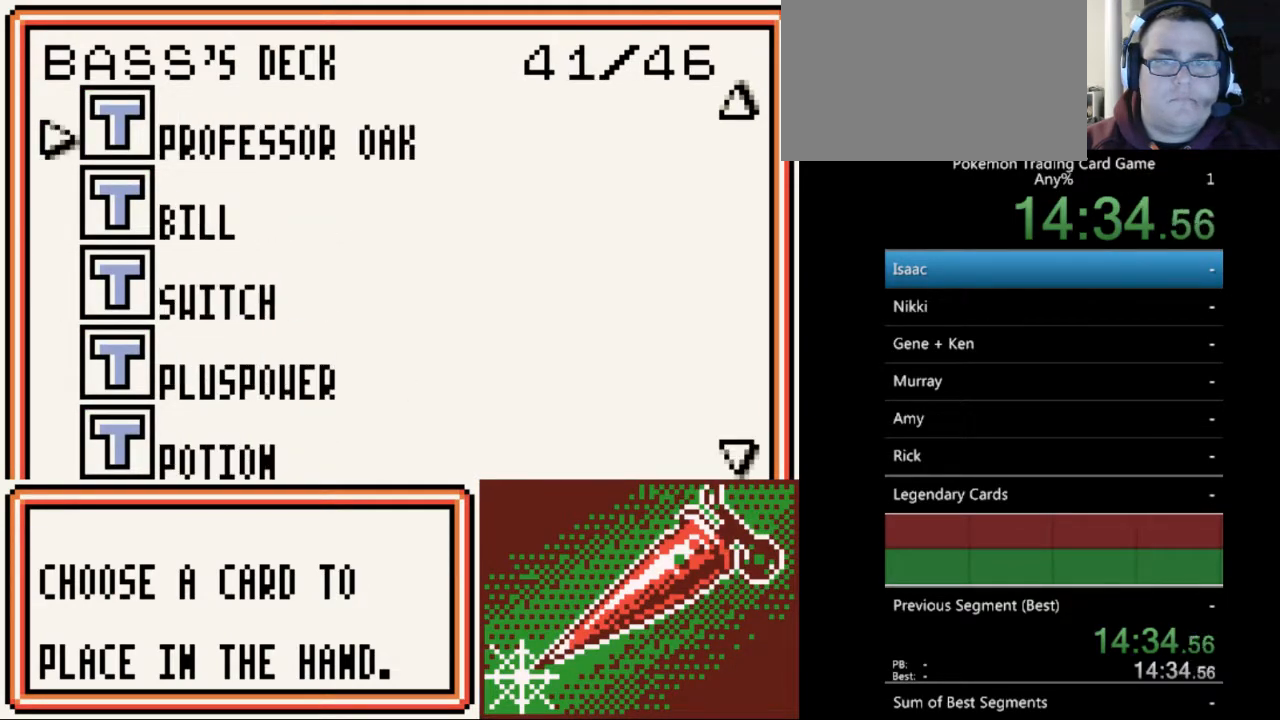
{"buttons": ["DPAD_UP"], "events": []}
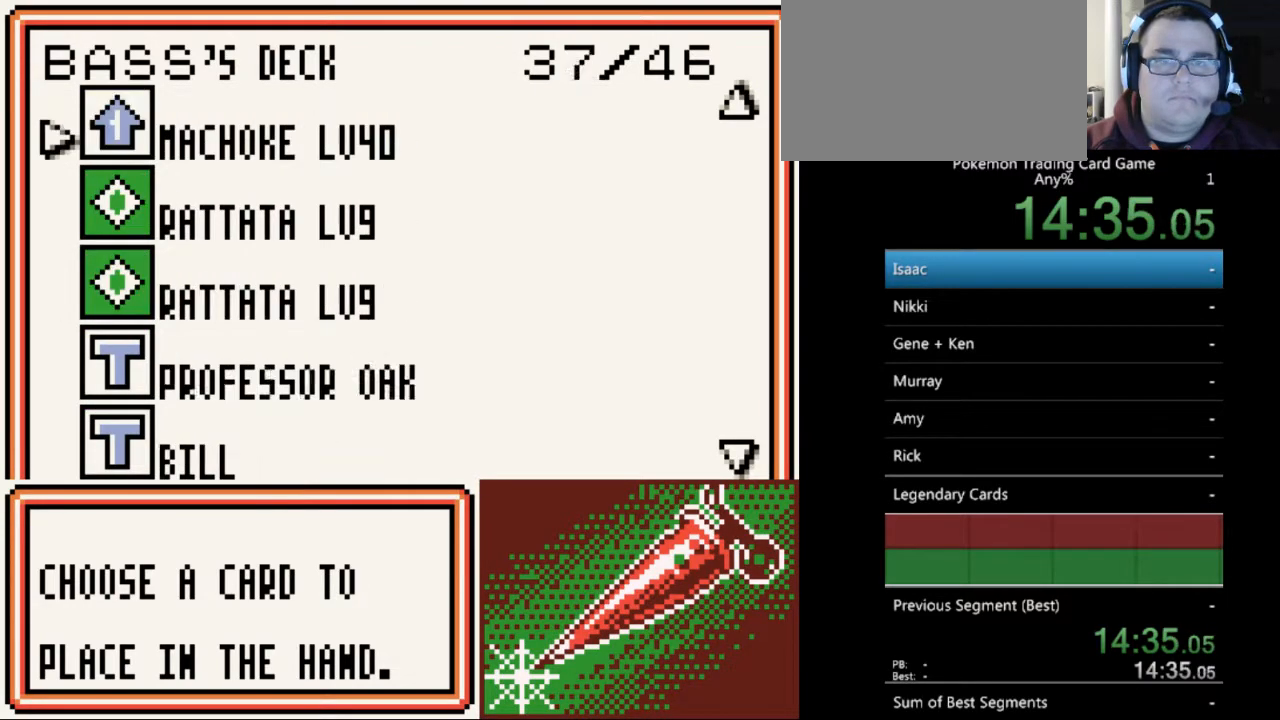
{"buttons": ["DPAD_UP"], "events": []}
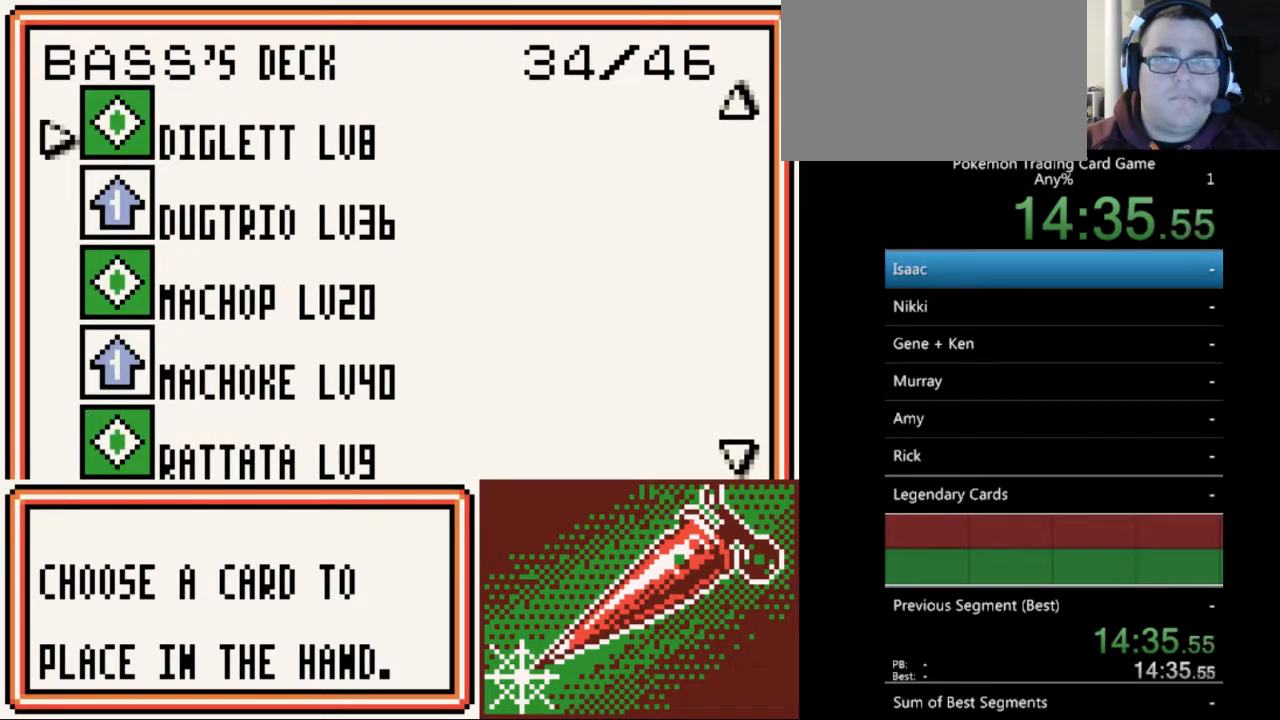
{"buttons": ["DPAD_UP"], "events": [[33, "DPAD_UP", "up"], [433, "DPAD_UP", "down"]]}
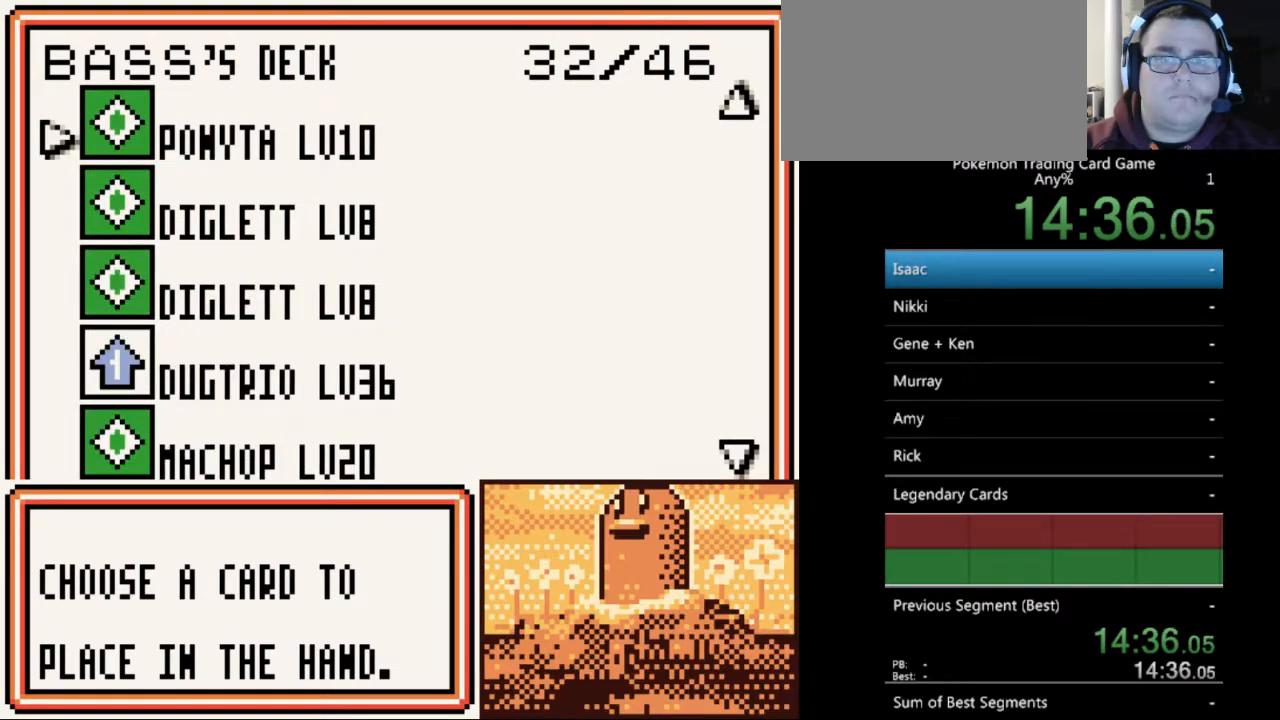
{"buttons": [], "events": [[33, "DPAD_UP", "up"], [300, "DPAD_UP", "down"], [400, "DPAD_UP", "up"]]}
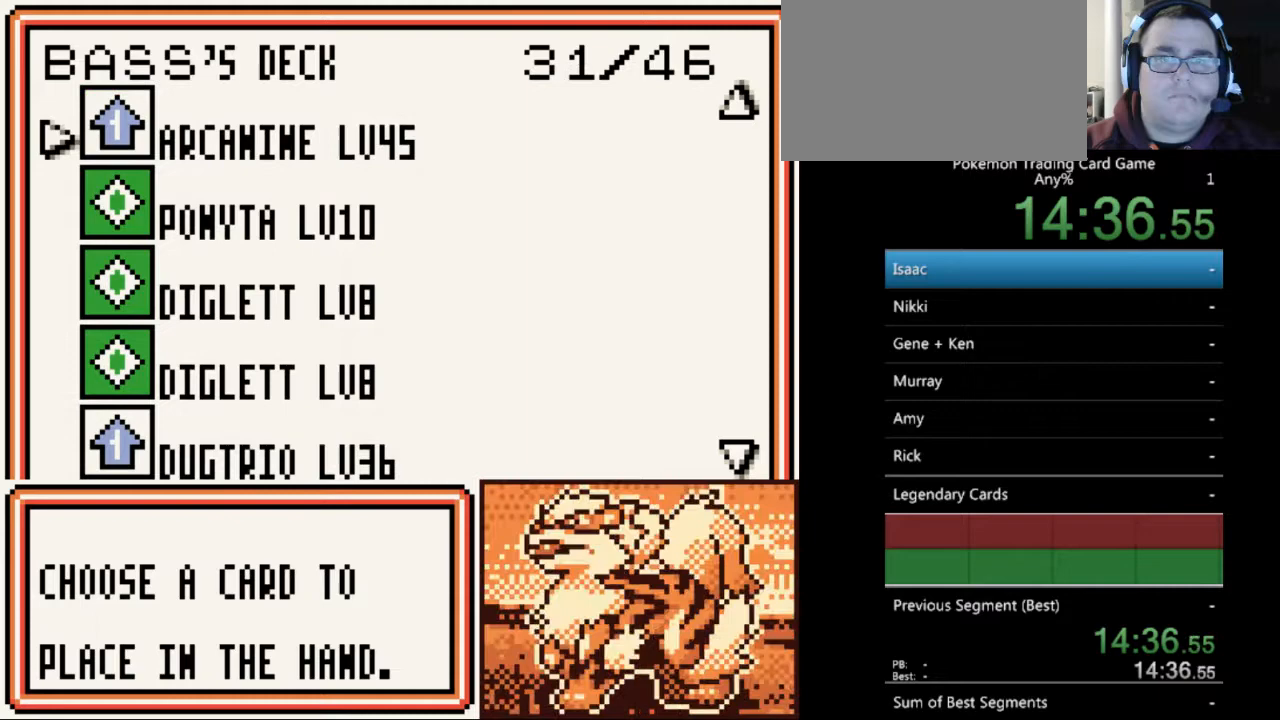
{"buttons": [], "events": [[100, "DPAD_UP", "down"], [200, "DPAD_UP", "up"], [333, "DPAD_UP", "down"], [467, "DPAD_UP", "up"]]}
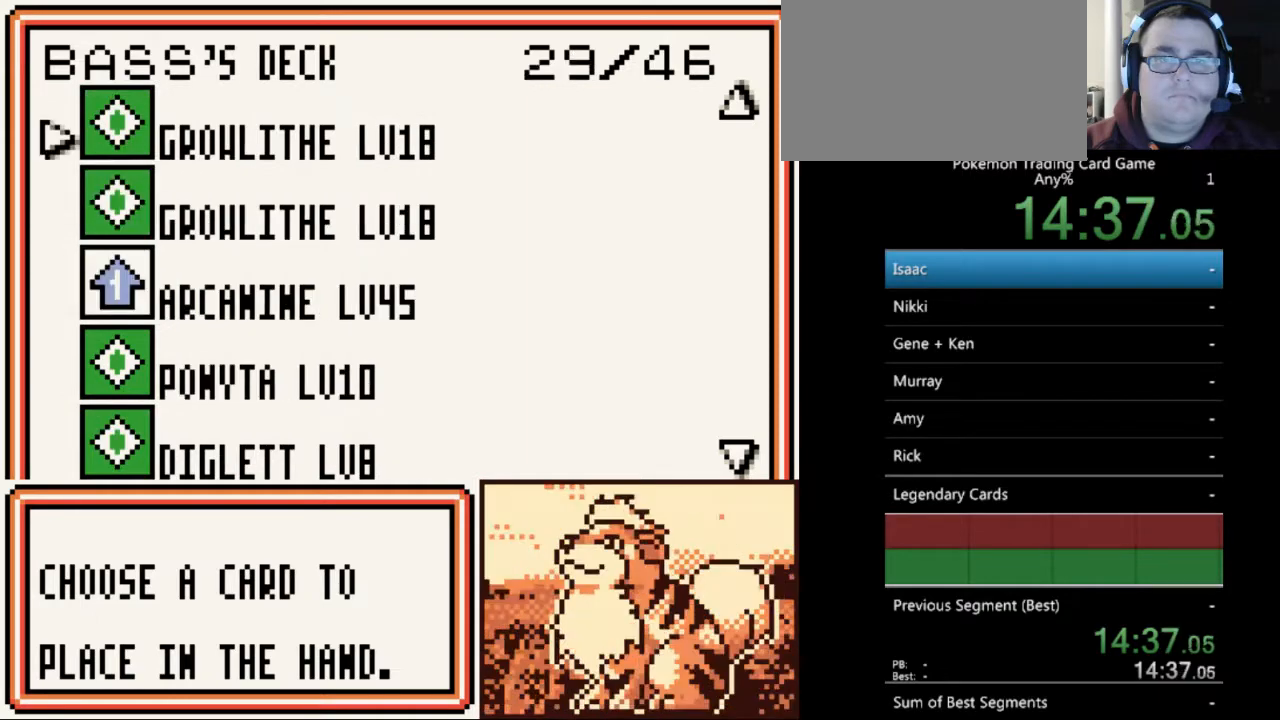
{"buttons": [], "events": [[333, "DPAD_UP", "down"], [467, "DPAD_UP", "up"]]}
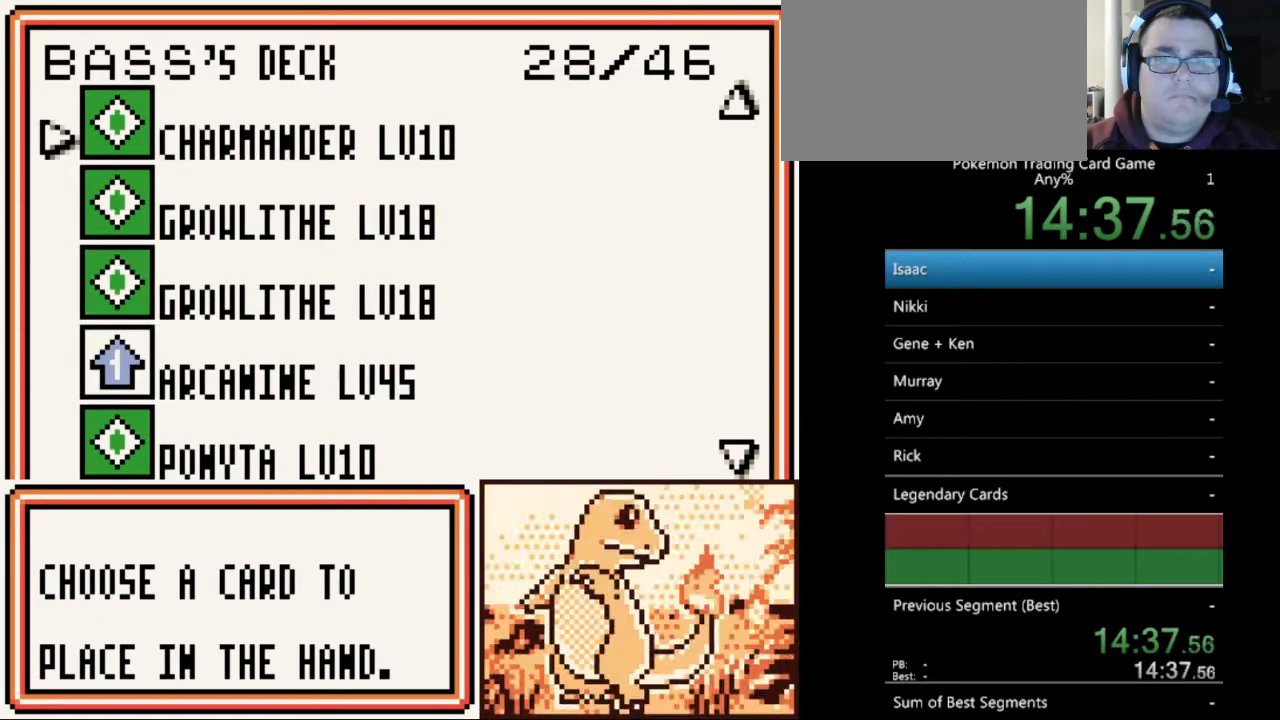
{"buttons": [], "events": [[367, "DPAD_DOWN", "down"], [500, "DPAD_DOWN", "up"]]}
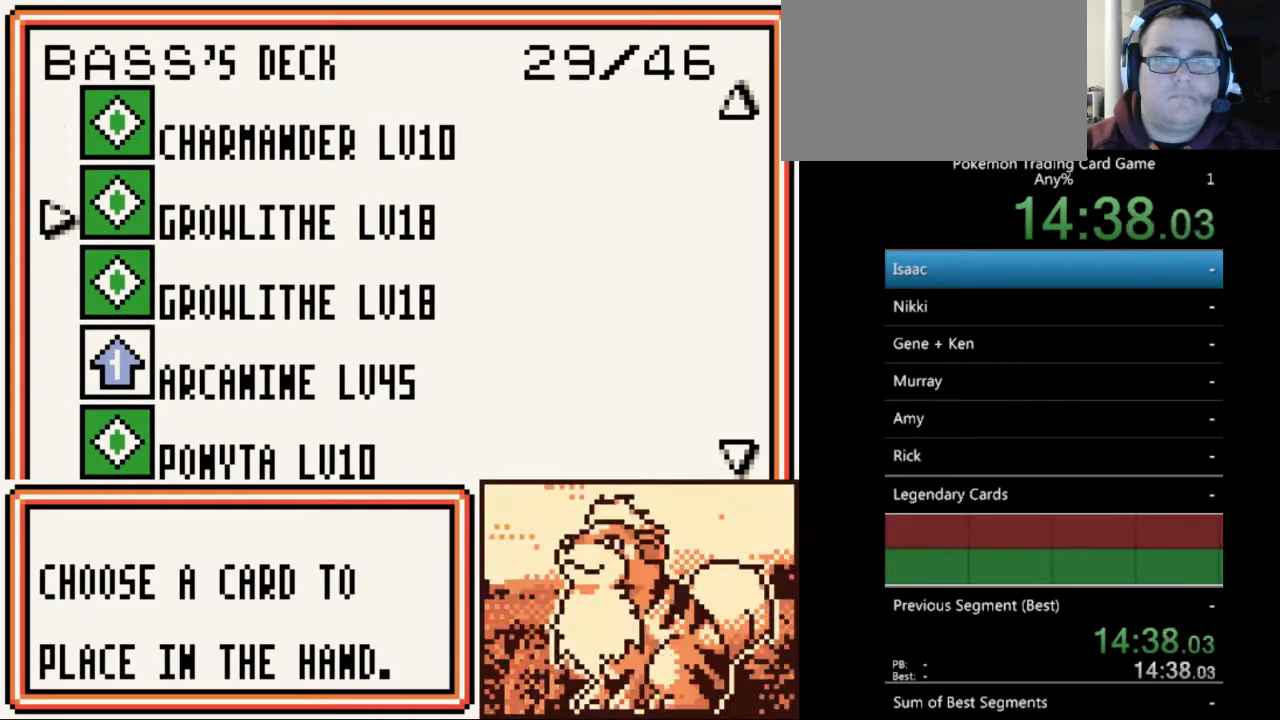
{"buttons": [], "events": [[333, "DPAD_DOWN", "down"], [433, "DPAD_DOWN", "up"]]}
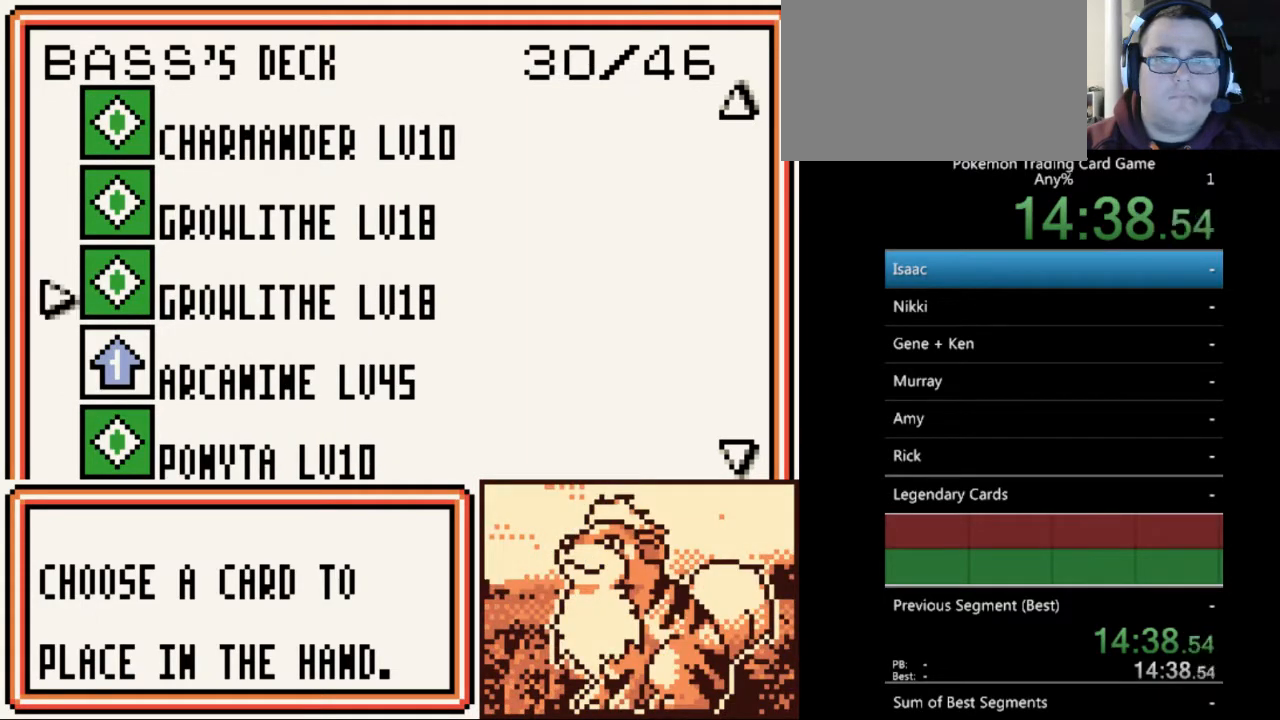
{"buttons": [], "events": [[33, "DPAD_DOWN", "down"], [100, "DPAD_DOWN", "up"], [233, "DPAD_DOWN", "down"], [333, "DPAD_DOWN", "up"]]}
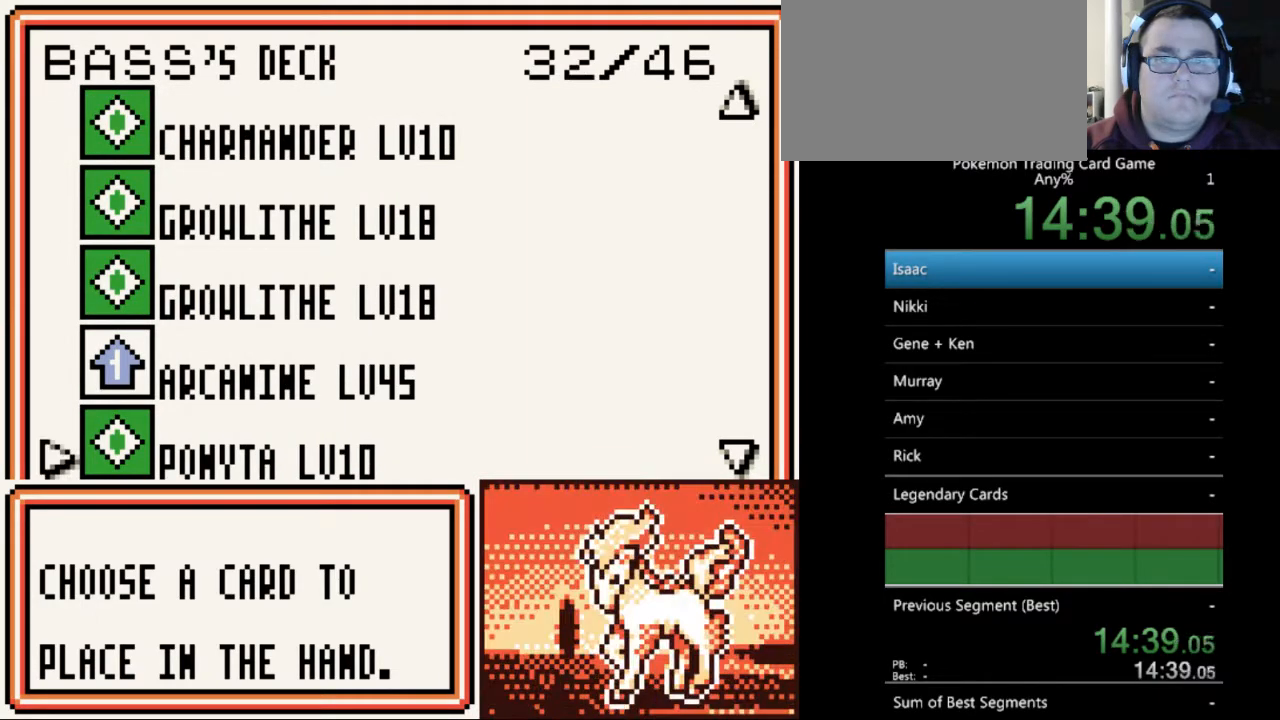
{"buttons": [], "events": [[167, "DPAD_DOWN", "down"], [267, "DPAD_DOWN", "up"]]}
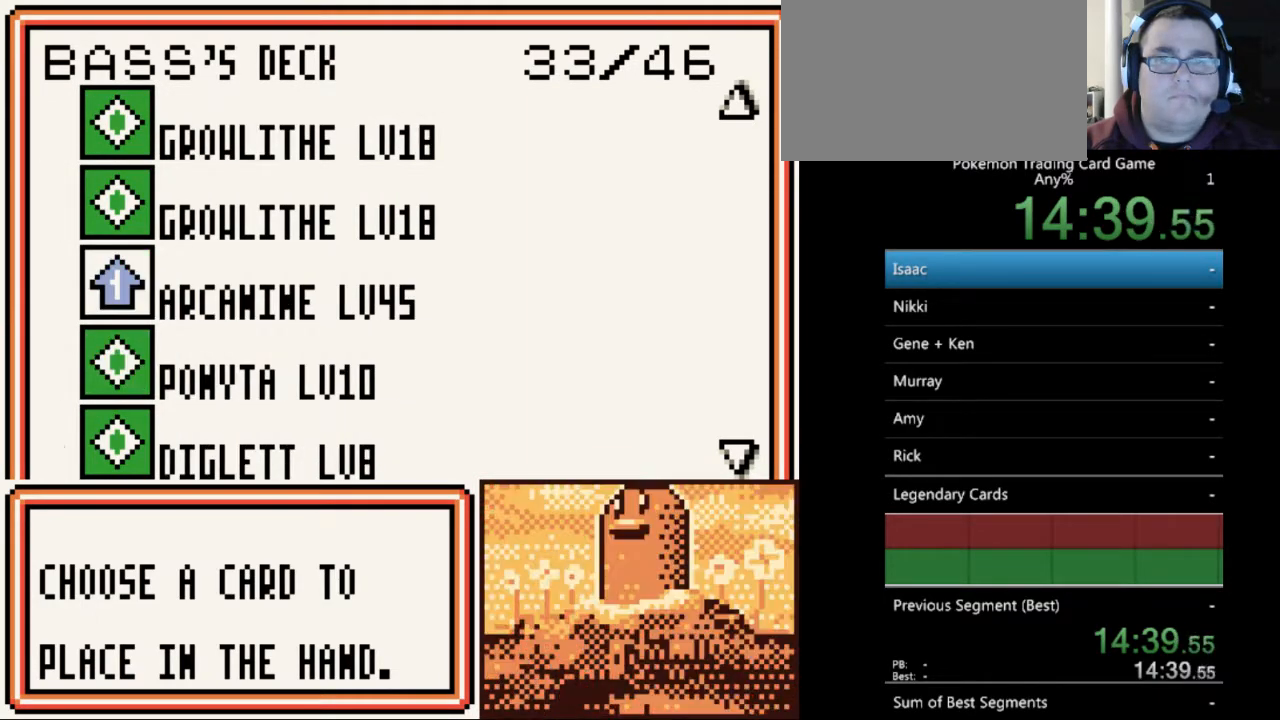
{"buttons": ["DPAD_UP"], "events": [[200, "DPAD_UP", "down"], [300, "DPAD_UP", "up"], [500, "DPAD_UP", "down"]]}